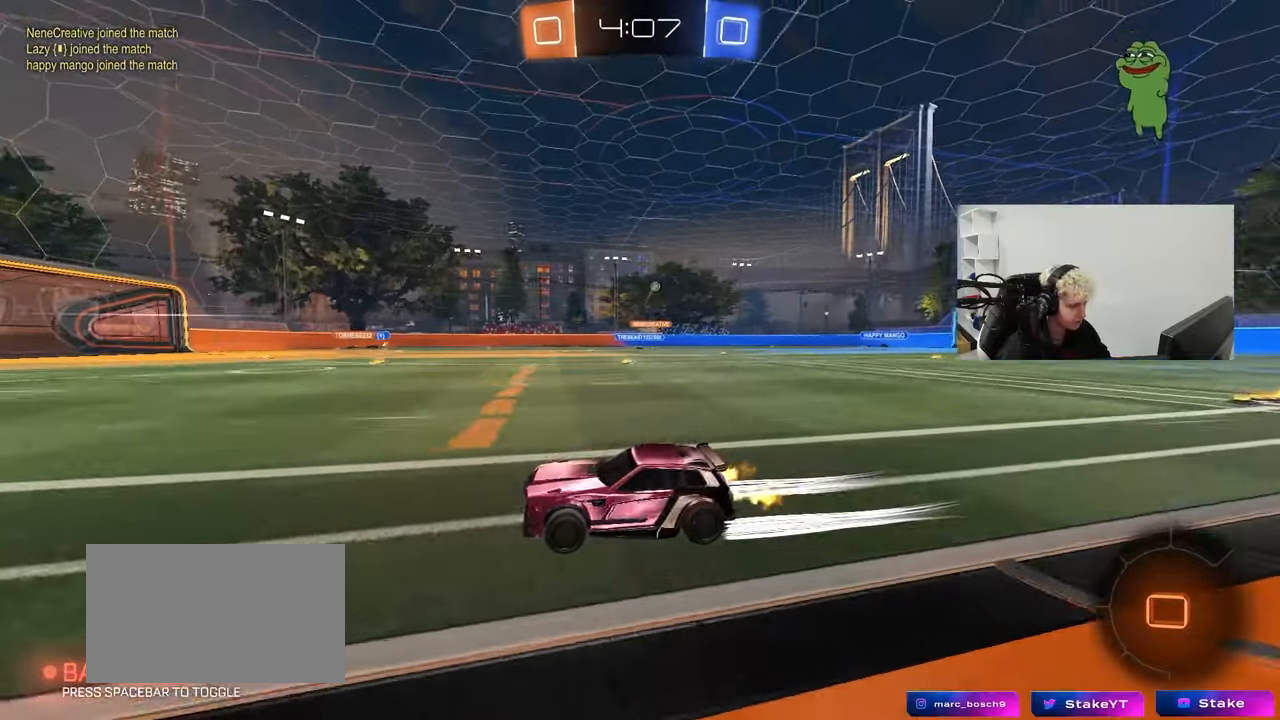
Gameplay with keyboard and mouse; each line is a JSON object with the keys and mouse buttons held at the frame after it. "events" lists presses ("down") and releases ("up") of "1", "2", "3", "4", "5", "a", "alt", "c", "caps_lock", "ctrl", "d", "e", "f", "g", "q", "r", "s", "shift", "space", "t", "tab", "v", "w", "x", "z", "mouse_left", "mouse_wheel" and "mouse_right" between this image and that frame as [ms after this image, input, new state], when the widget could be followed in between. "mouse_left", "mouse_wheel", "mouse_right" = the "left", "wheel", "right" buttons of the "mouse" list. No other keys are recorded. "wheel" means that the mouse wheel is clicked or scrolled. "mouse_move" is the direction in which the mouse moves at that frame (one of eight, or "still"), when it could be read.
{"keys": ["w"], "mouse": [], "mouse_move": "still", "events": [[100, "a", "up"], [283, "d", "down"], [383, "d", "up"]]}
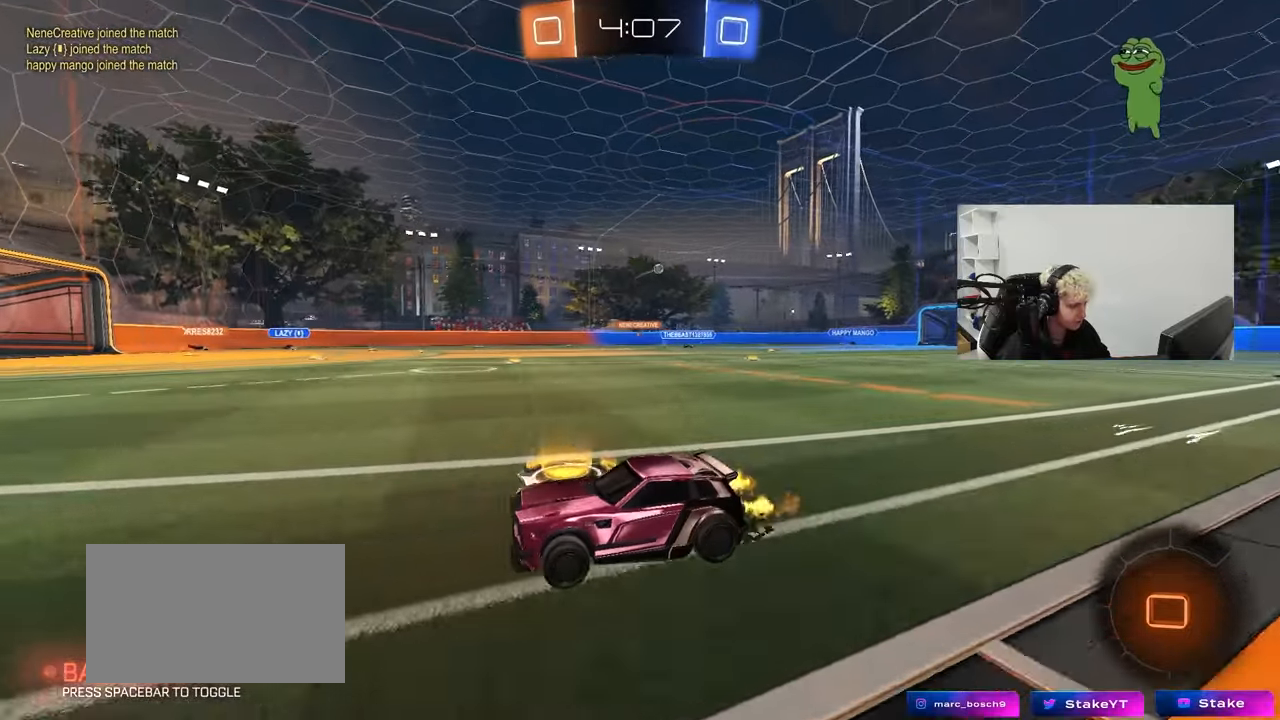
{"keys": ["d", "w"], "mouse": [], "mouse_move": "still", "events": [[17, "mouse_left", "down"], [217, "d", "down"], [350, "d", "up"], [400, "mouse_left", "up"], [483, "d", "down"]]}
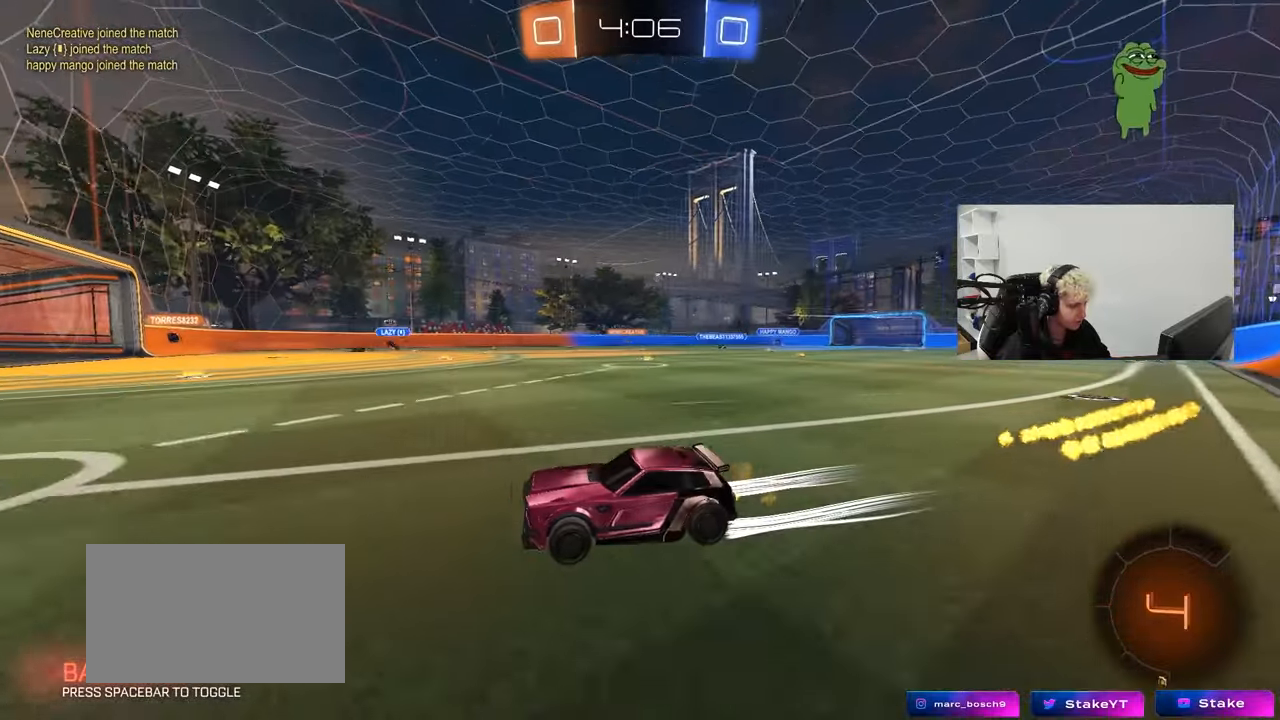
{"keys": ["w"], "mouse": [], "mouse_move": "still", "events": [[83, "shift", "down"], [183, "shift", "up"], [450, "d", "up"]]}
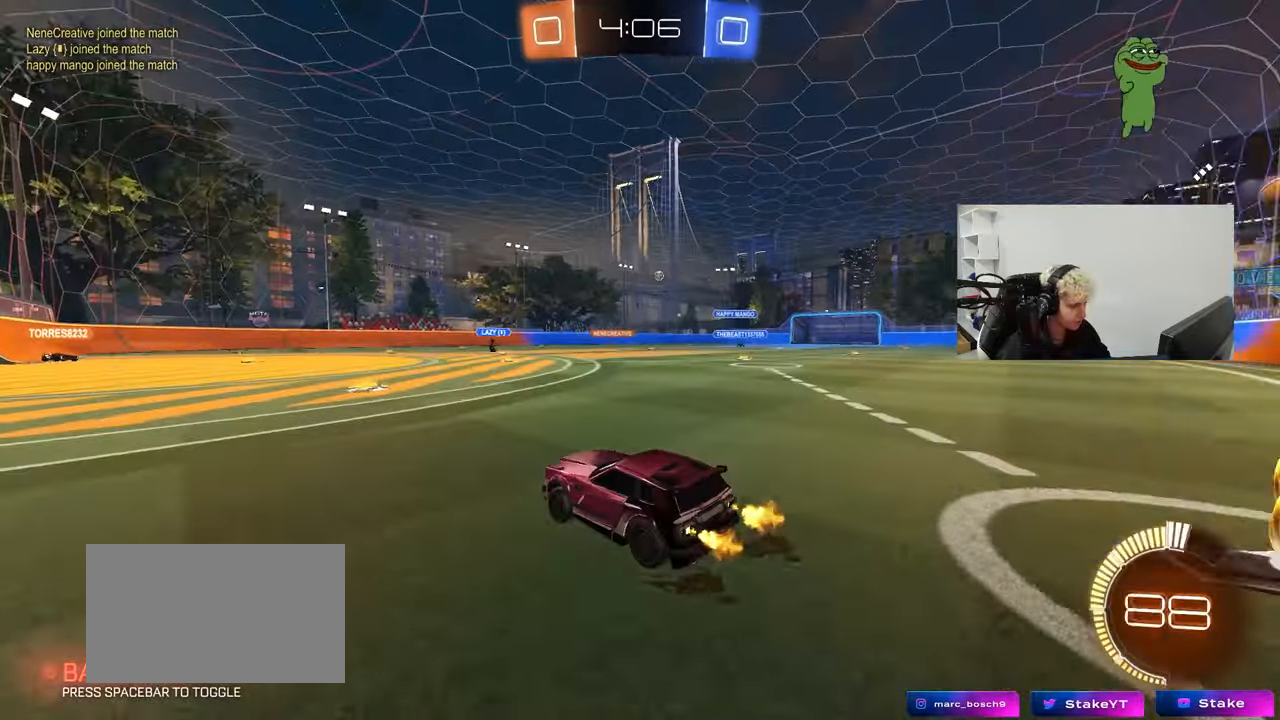
{"keys": ["w"], "mouse": [], "mouse_move": "still", "events": [[100, "w", "up"], [233, "d", "down"], [233, "s", "down"], [333, "s", "up"], [383, "d", "up"], [467, "w", "down"]]}
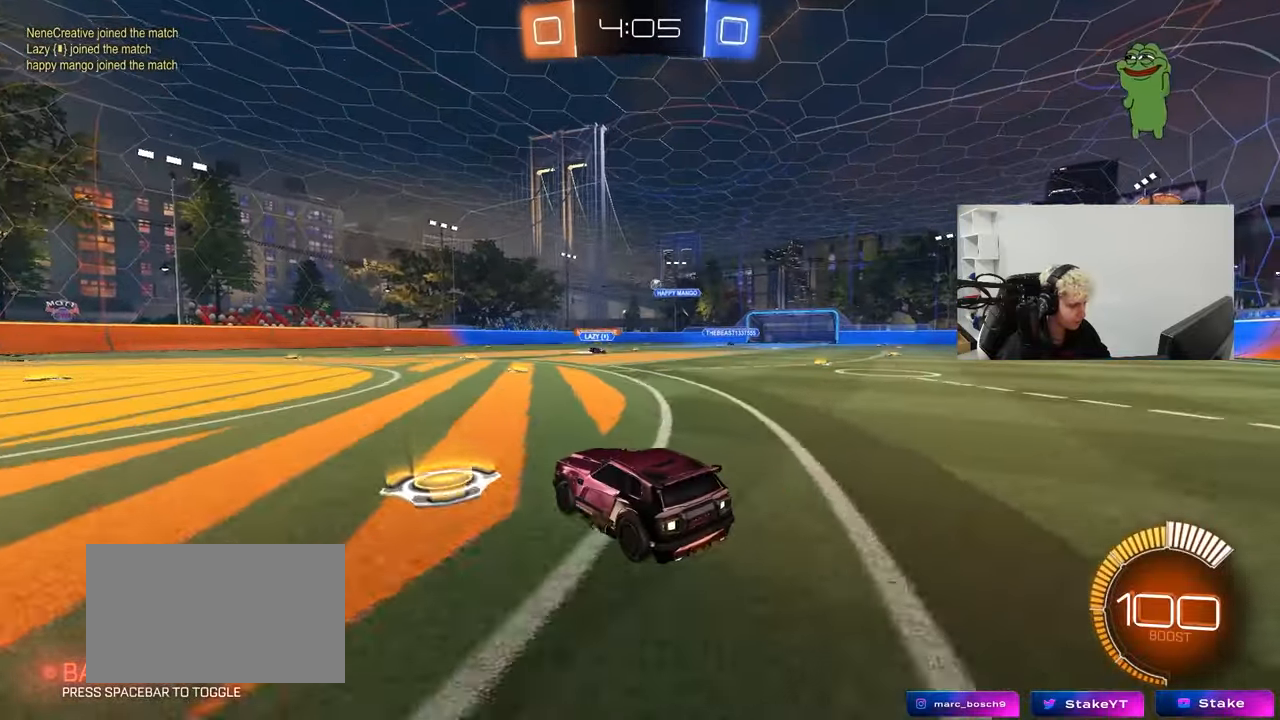
{"keys": ["a"], "mouse": [], "mouse_move": "still", "events": [[117, "d", "down"], [250, "d", "up"], [400, "a", "down"], [400, "w", "up"]]}
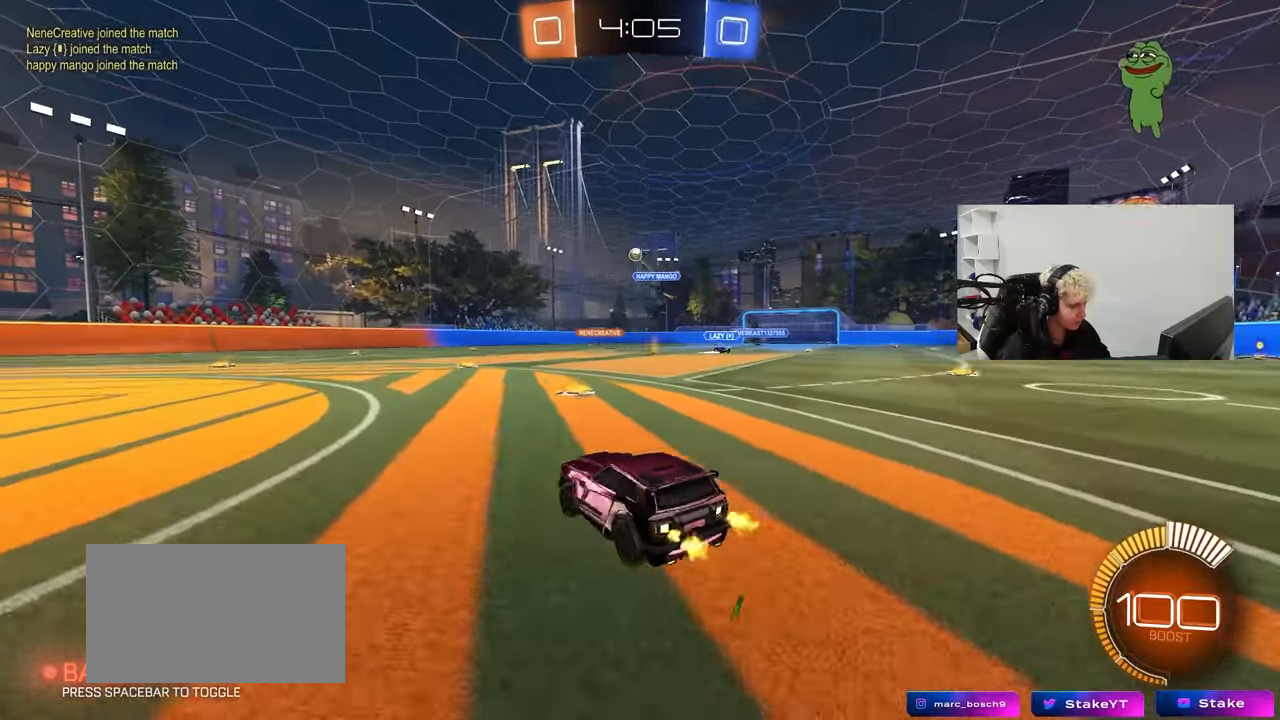
{"keys": ["space"], "mouse": [], "mouse_move": "still", "events": [[83, "shift", "down"], [183, "shift", "up"], [183, "w", "down"], [417, "space", "down"], [500, "a", "up"], [500, "w", "up"]]}
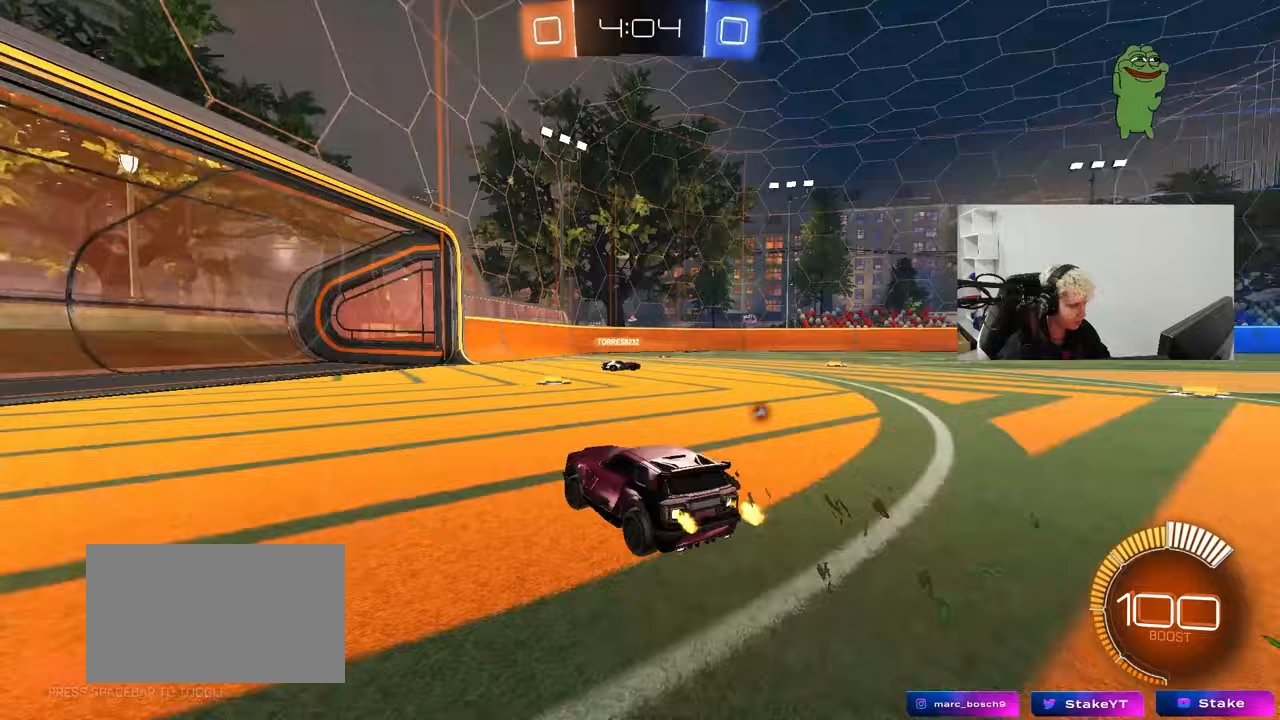
{"keys": ["d"], "mouse": [], "mouse_move": "still", "events": [[50, "space", "up"], [50, "w", "down"], [100, "d", "down"], [200, "space", "down"], [283, "shift", "down"], [333, "space", "up"], [433, "shift", "up"], [433, "w", "up"]]}
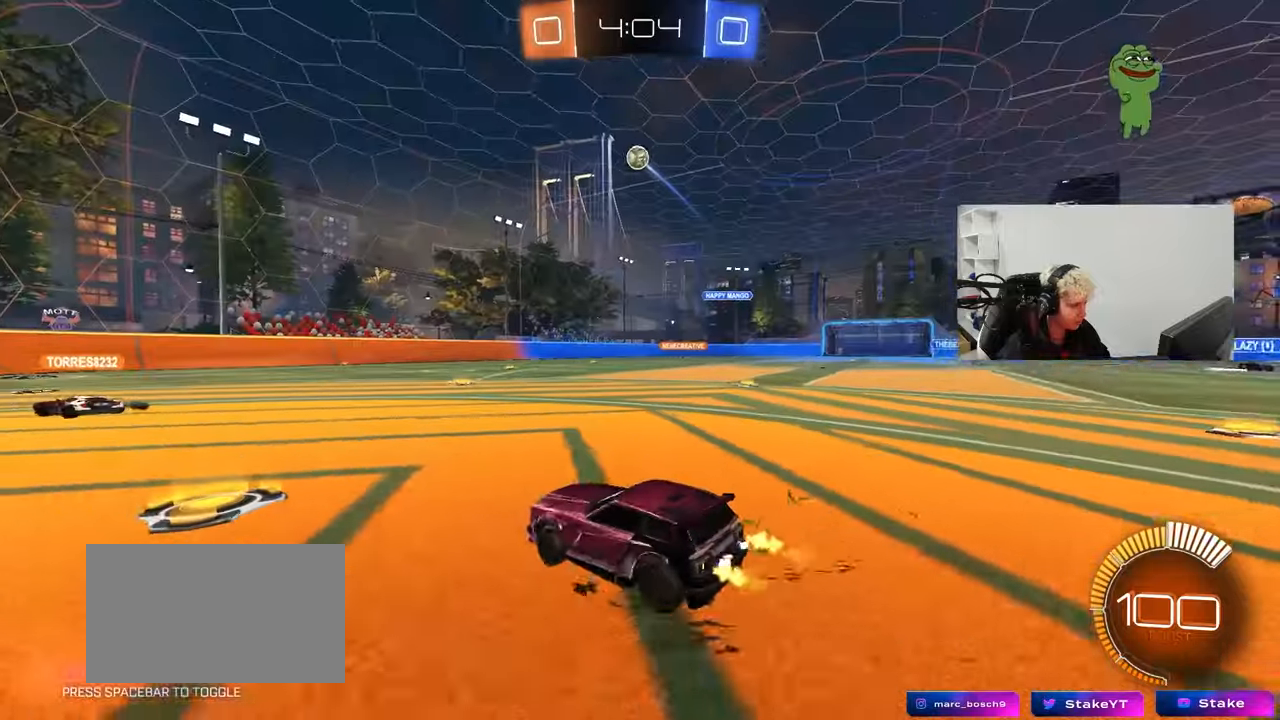
{"keys": ["d", "w"], "mouse": [], "mouse_move": "still", "events": [[17, "a", "down"], [17, "d", "up"], [67, "s", "down"], [167, "s", "up"], [300, "w", "down"], [450, "a", "up"], [483, "d", "down"]]}
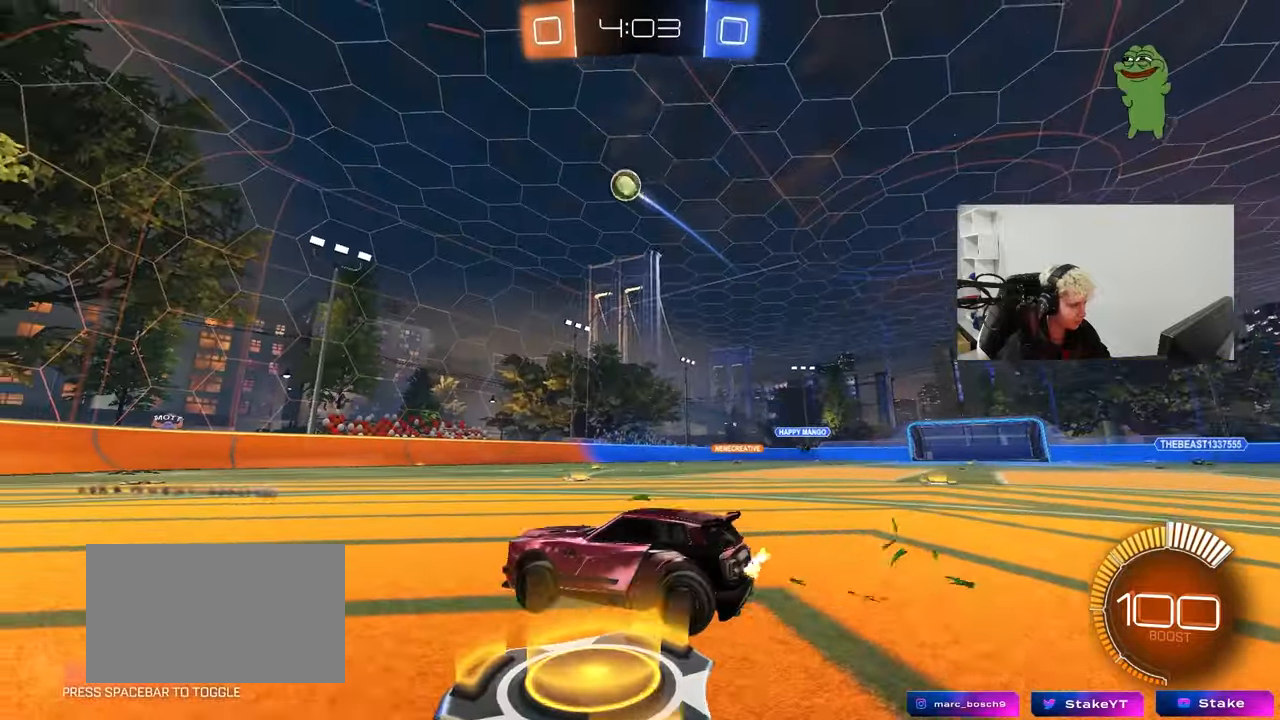
{"keys": ["d"], "mouse": [], "mouse_move": "still", "events": [[83, "shift", "down"], [233, "shift", "up"], [500, "w", "up"]]}
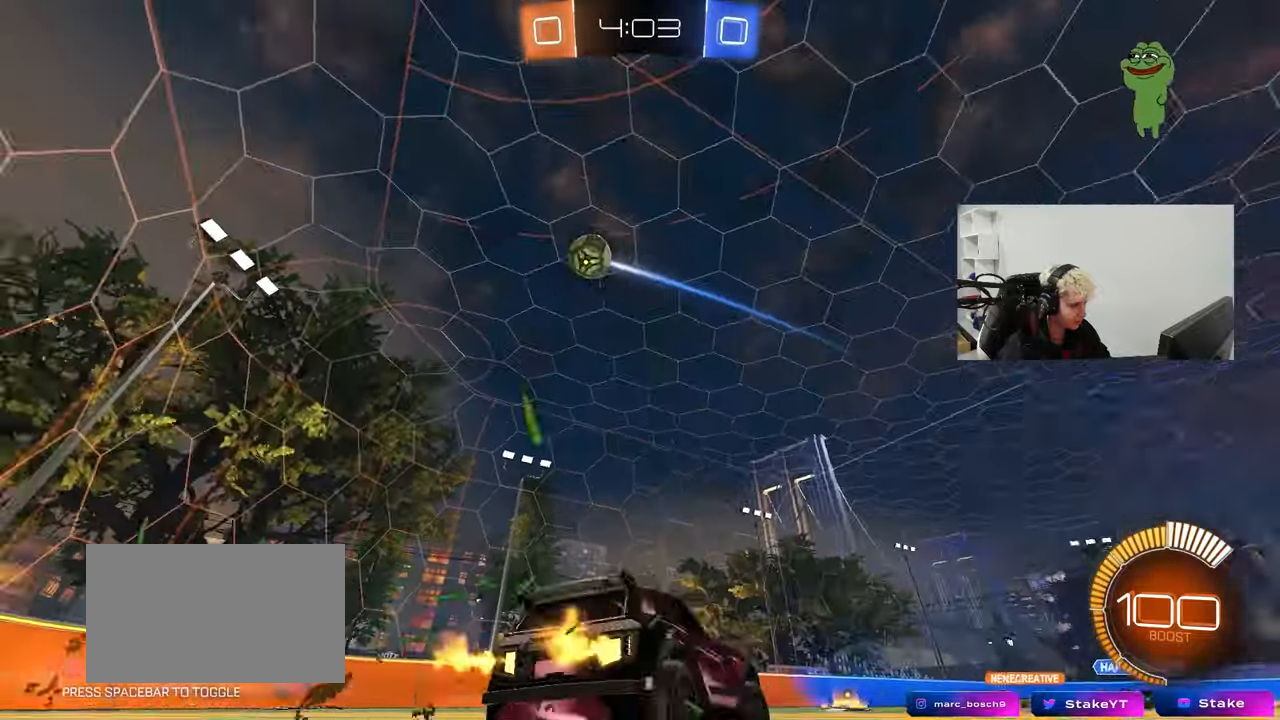
{"keys": ["w"], "mouse": ["left"], "mouse_move": "still", "events": [[150, "w", "down"], [333, "d", "up"], [467, "mouse_left", "down"]]}
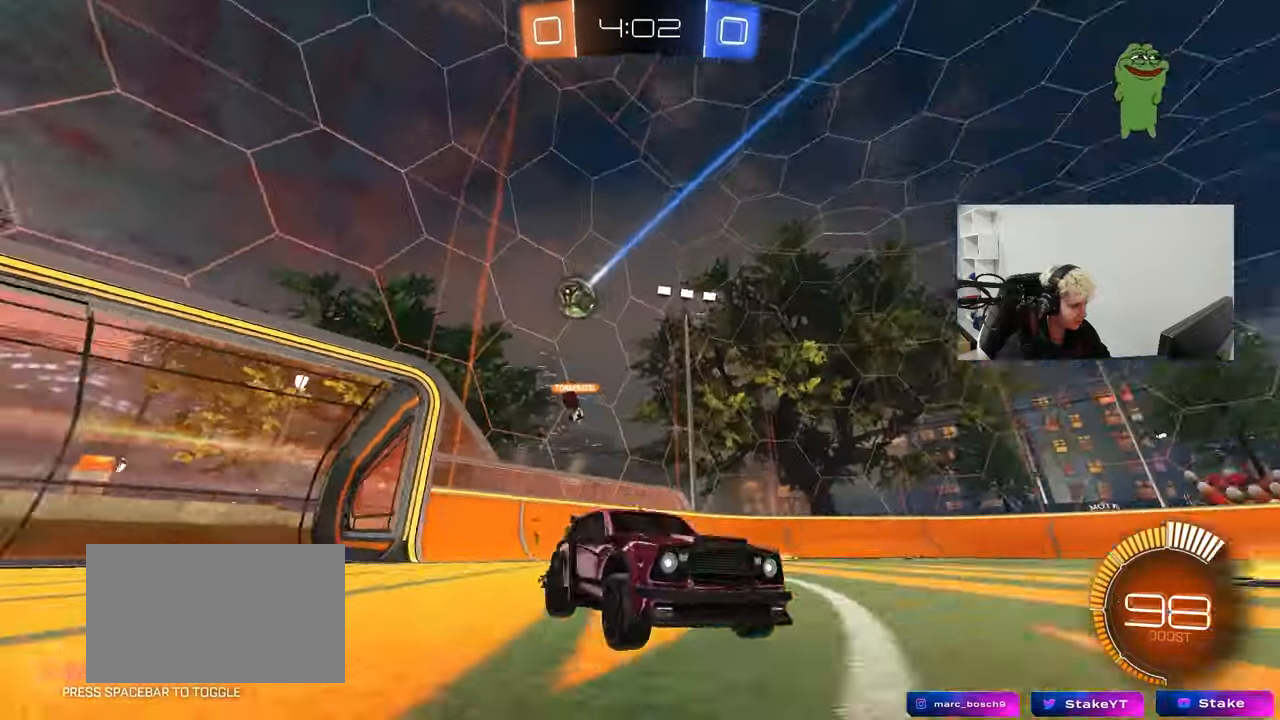
{"keys": ["a", "shift", "w"], "mouse": ["left"], "mouse_move": "still", "events": [[17, "d", "down"], [167, "d", "up"], [350, "a", "down"], [433, "shift", "down"]]}
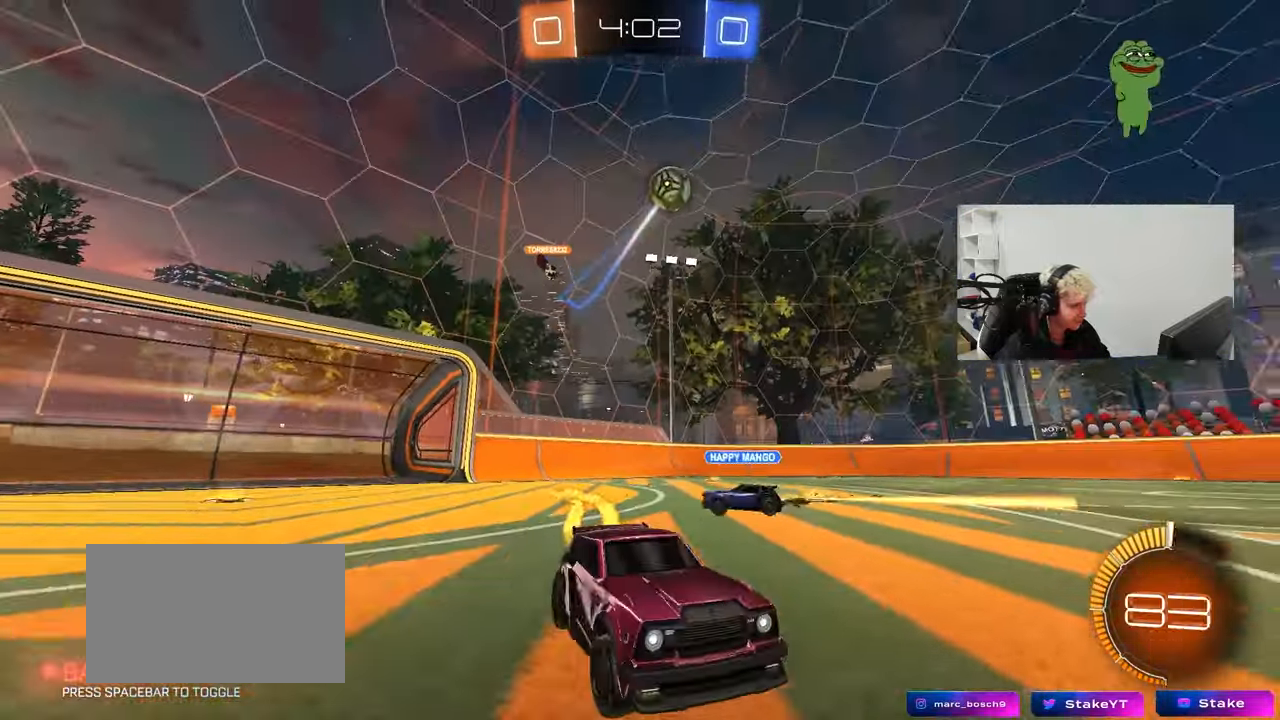
{"keys": ["a", "s"], "mouse": ["left", "right"], "mouse_move": "up", "events": [[33, "shift", "up"], [133, "a", "up"], [133, "w", "up"], [183, "d", "down"], [183, "mouse_right", "down"], [217, "s", "down"], [267, "a", "down"], [267, "d", "up"], [317, "shift", "down"], [417, "a", "up"], [417, "mouse_right", "up"], [417, "s", "up"], [417, "shift", "up"], [467, "mouse_right", "down"], [500, "a", "down"], [500, "s", "down"]]}
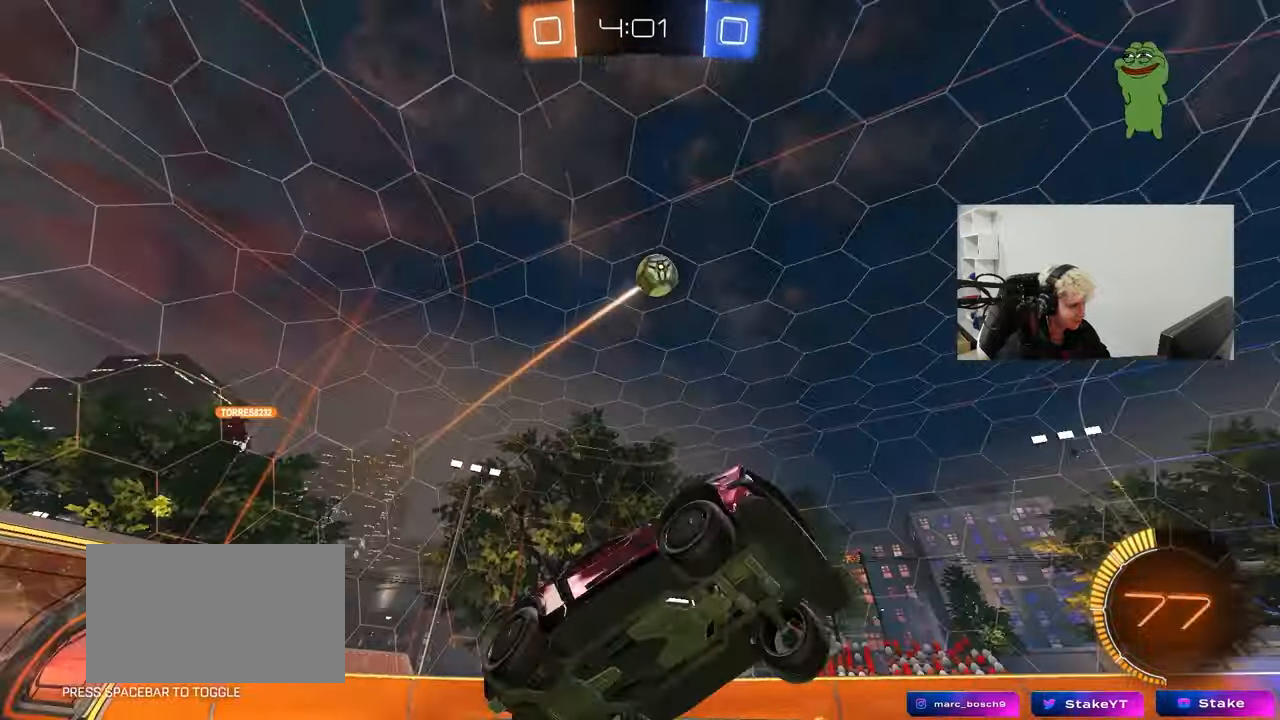
{"keys": ["a", "shift"], "mouse": ["left"], "mouse_move": "still", "events": [[50, "shift", "down"], [100, "s", "up"], [200, "mouse_right", "up"], [233, "w", "down"], [333, "shift", "up"], [433, "shift", "down"], [433, "w", "up"]]}
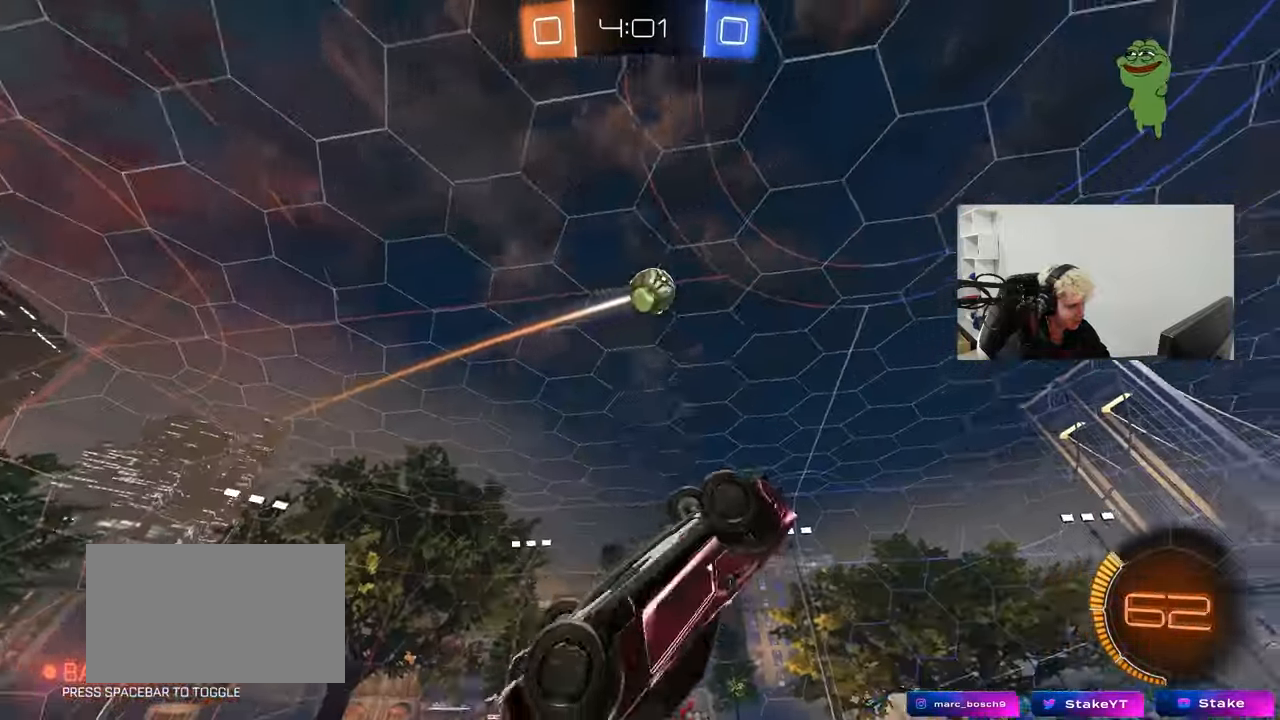
{"keys": [], "mouse": [], "mouse_move": "still", "events": [[17, "s", "down"], [17, "space", "down"], [67, "mouse_left", "up"], [167, "space", "up"], [200, "s", "up"], [250, "shift", "up"], [300, "a", "up"]]}
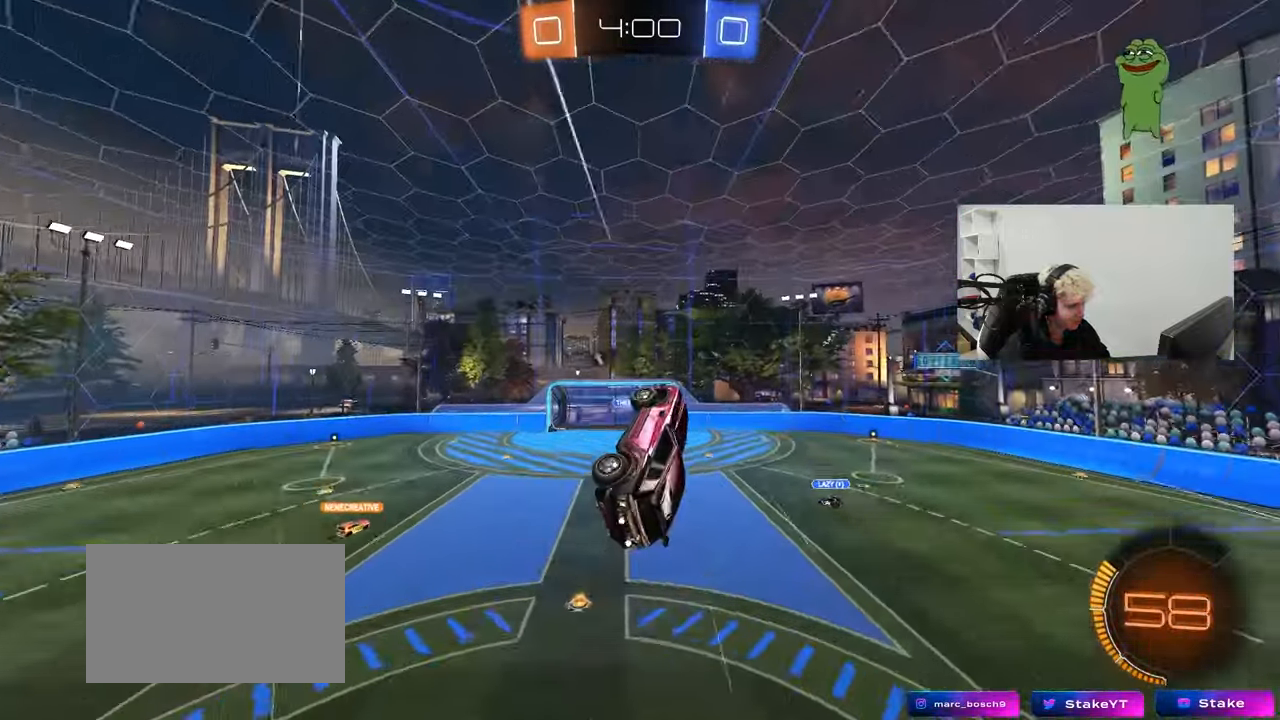
{"keys": ["s", "space"], "mouse": [], "mouse_move": "still", "events": [[367, "s", "down"], [500, "space", "down"]]}
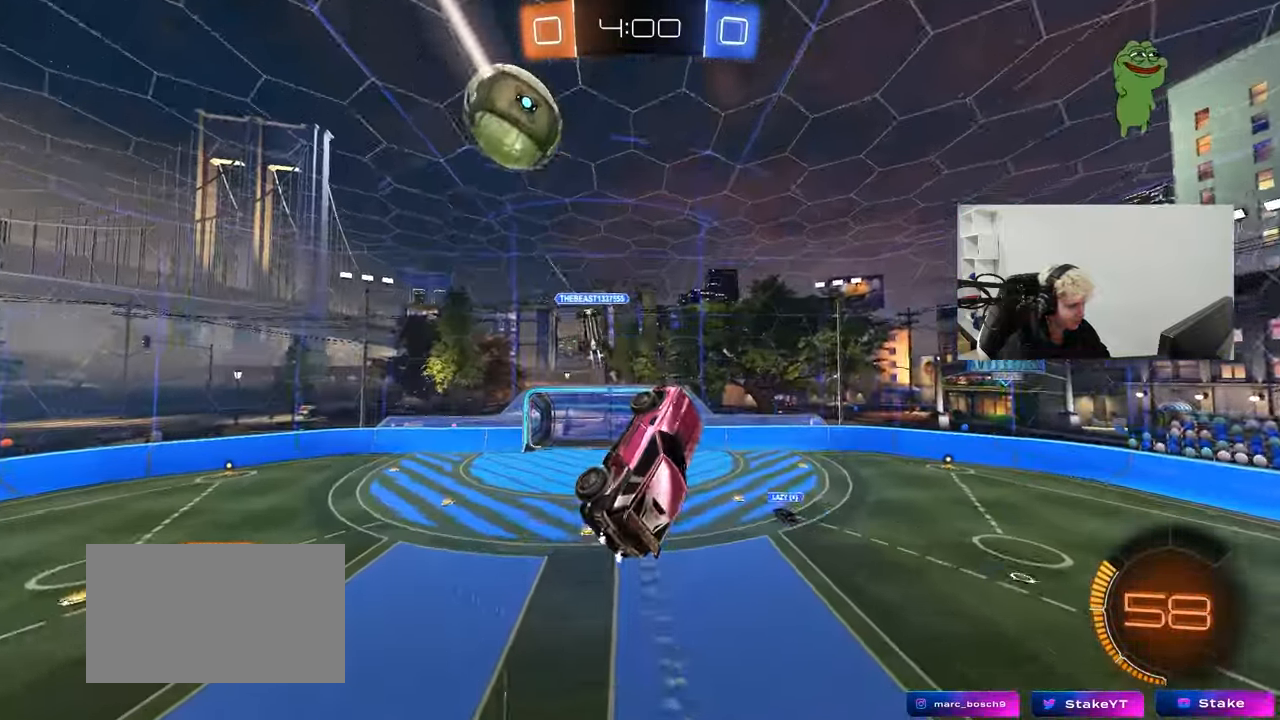
{"keys": ["d", "s", "shift"], "mouse": [], "mouse_move": "still", "events": [[200, "space", "up"], [383, "d", "down"], [467, "shift", "down"]]}
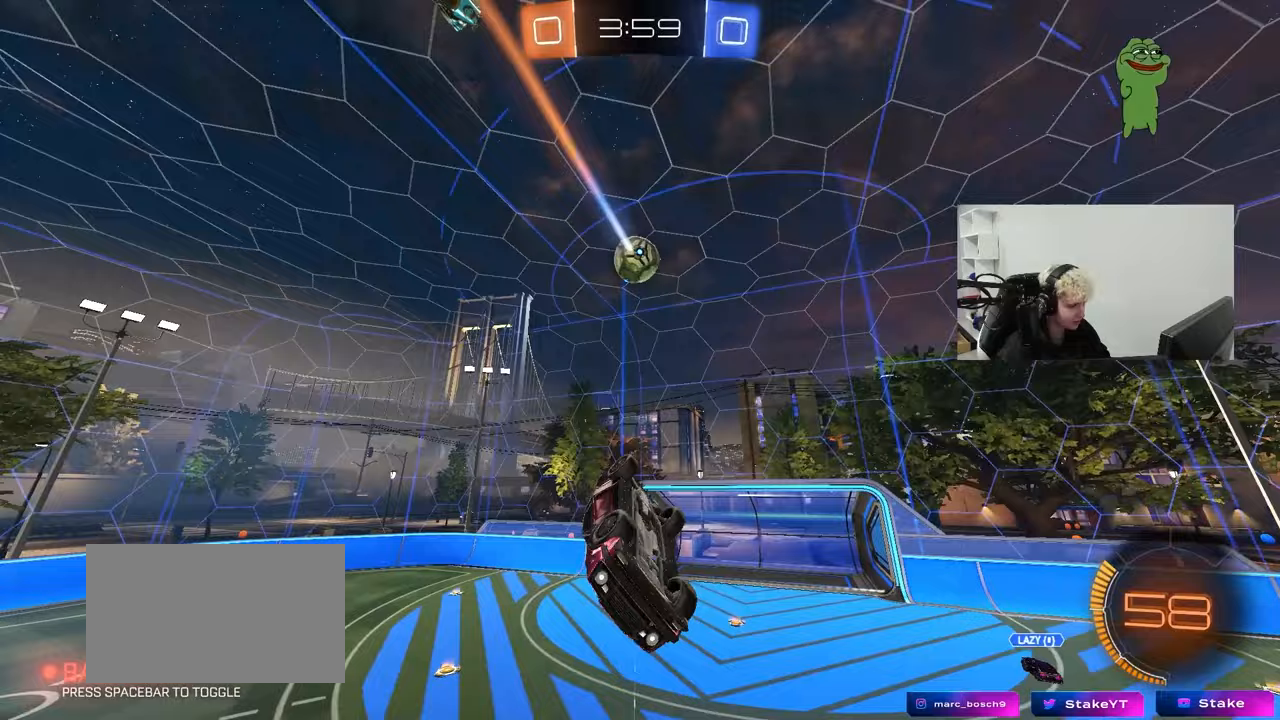
{"keys": [], "mouse": [], "mouse_move": "still", "events": [[117, "s", "up"], [117, "shift", "up"], [217, "s", "down"], [300, "d", "up"], [300, "s", "up"]]}
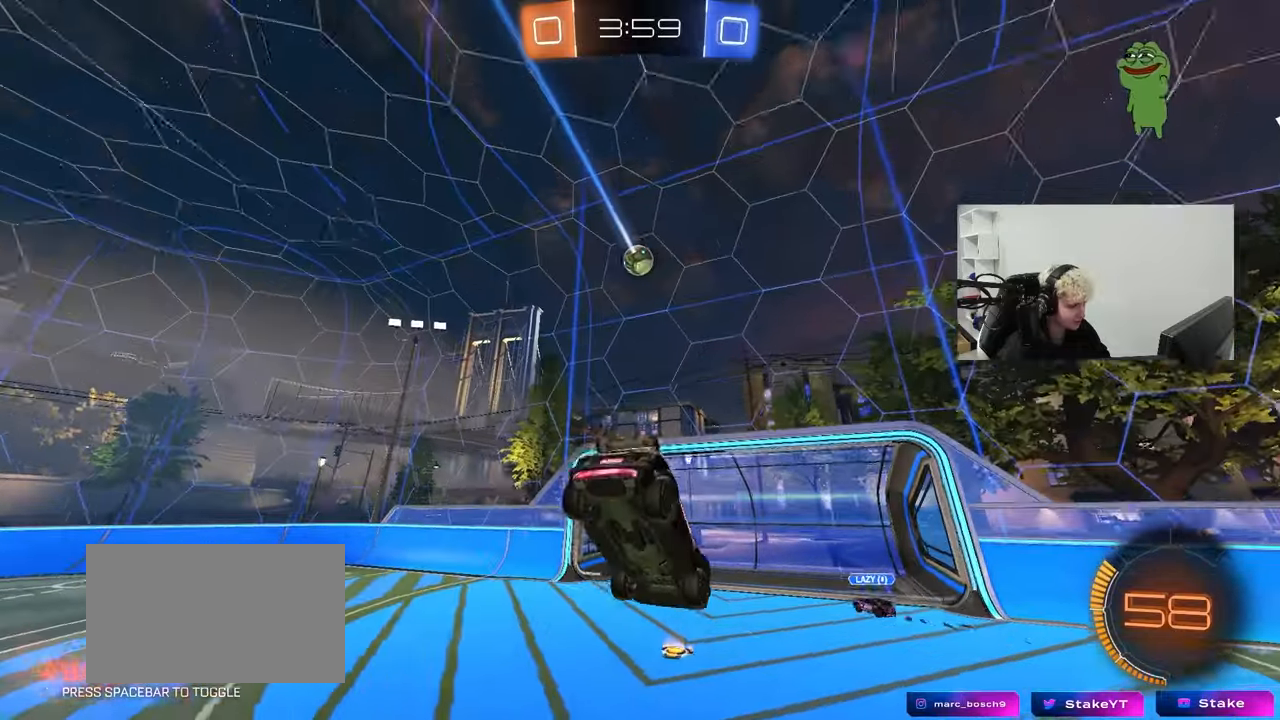
{"keys": ["d", "w"], "mouse": ["left"], "mouse_move": "still", "events": [[83, "d", "down"], [133, "d", "up"], [317, "w", "down"], [367, "mouse_left", "down"], [417, "d", "down"]]}
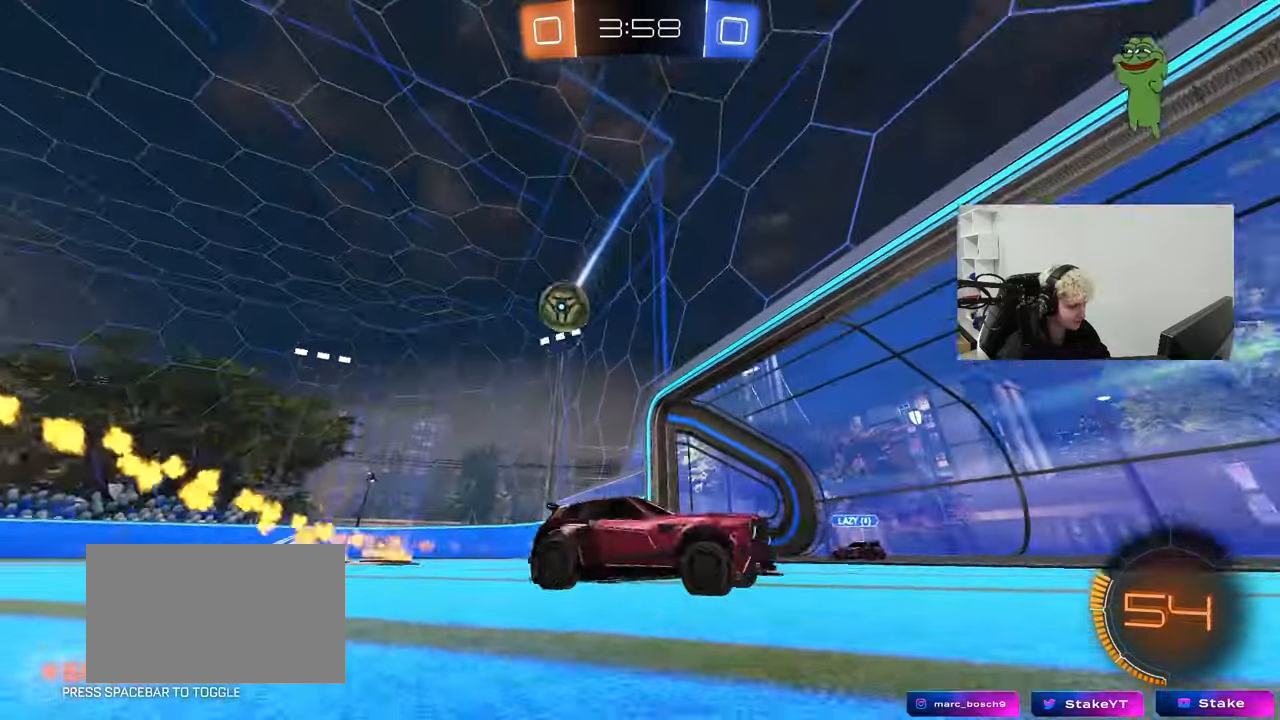
{"keys": ["a", "w"], "mouse": ["left"], "mouse_move": "still", "events": [[100, "d", "up"], [233, "d", "down"], [383, "d", "up"], [433, "a", "down"]]}
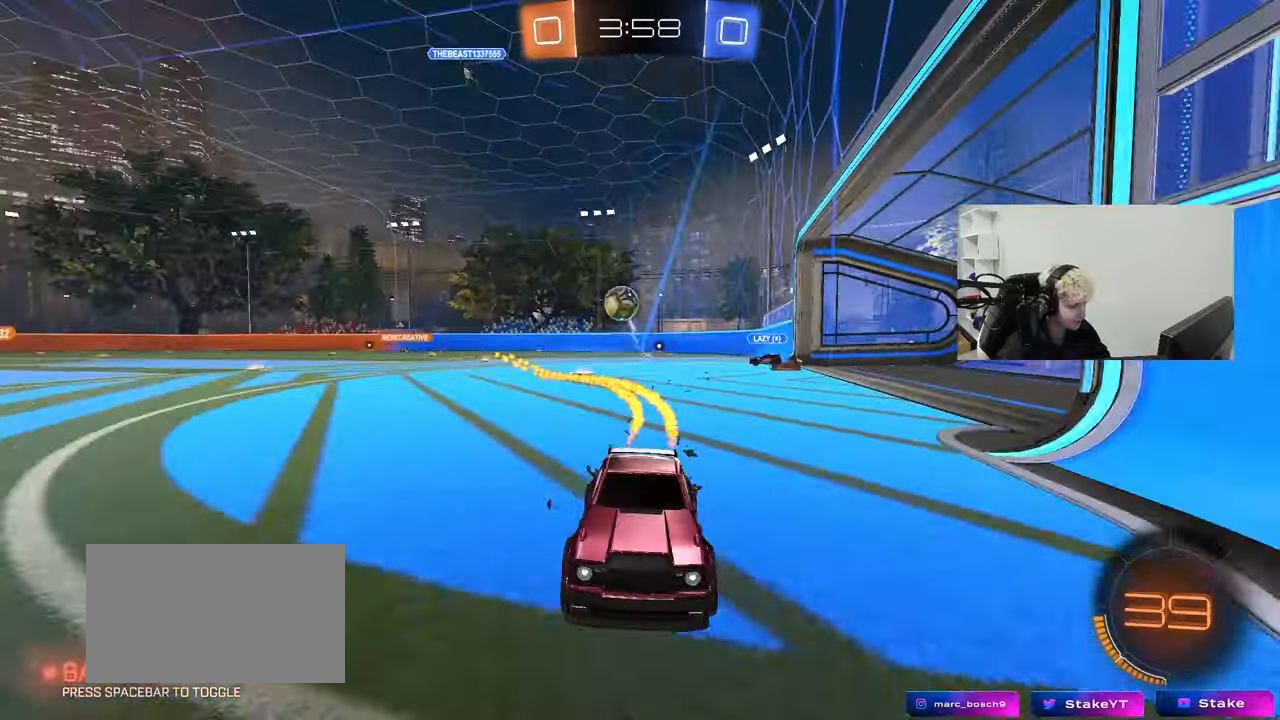
{"keys": ["w"], "mouse": [], "mouse_move": "still", "events": [[17, "a", "up"], [67, "d", "down"], [217, "d", "up"], [350, "space", "down"], [450, "mouse_left", "up"], [500, "space", "up"]]}
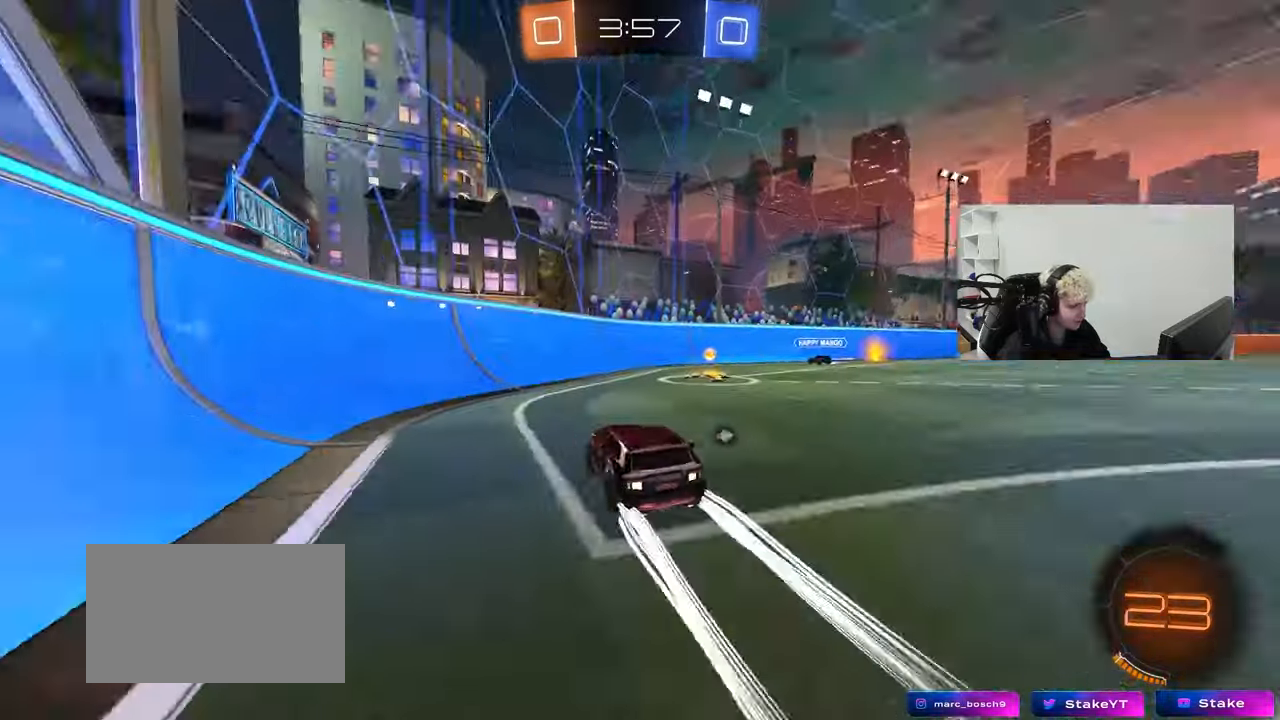
{"keys": ["d"], "mouse": [], "mouse_move": "still", "events": [[133, "d", "down"], [183, "space", "down"], [217, "shift", "down"], [267, "s", "down"], [267, "space", "up"], [267, "w", "up"], [367, "shift", "up"], [500, "s", "up"]]}
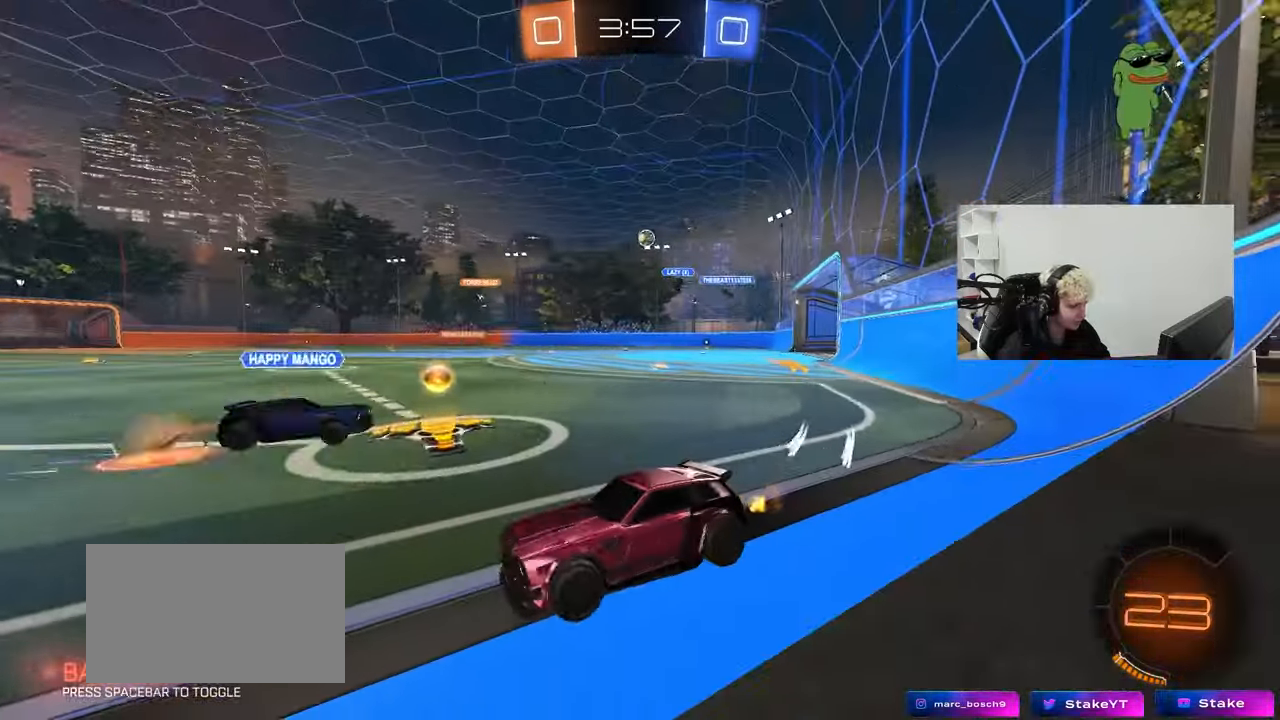
{"keys": ["shift", "w"], "mouse": ["left", "right"], "mouse_move": "still", "events": [[150, "w", "down"], [333, "d", "up"], [383, "mouse_left", "down"], [433, "mouse_right", "down"], [467, "shift", "down"]]}
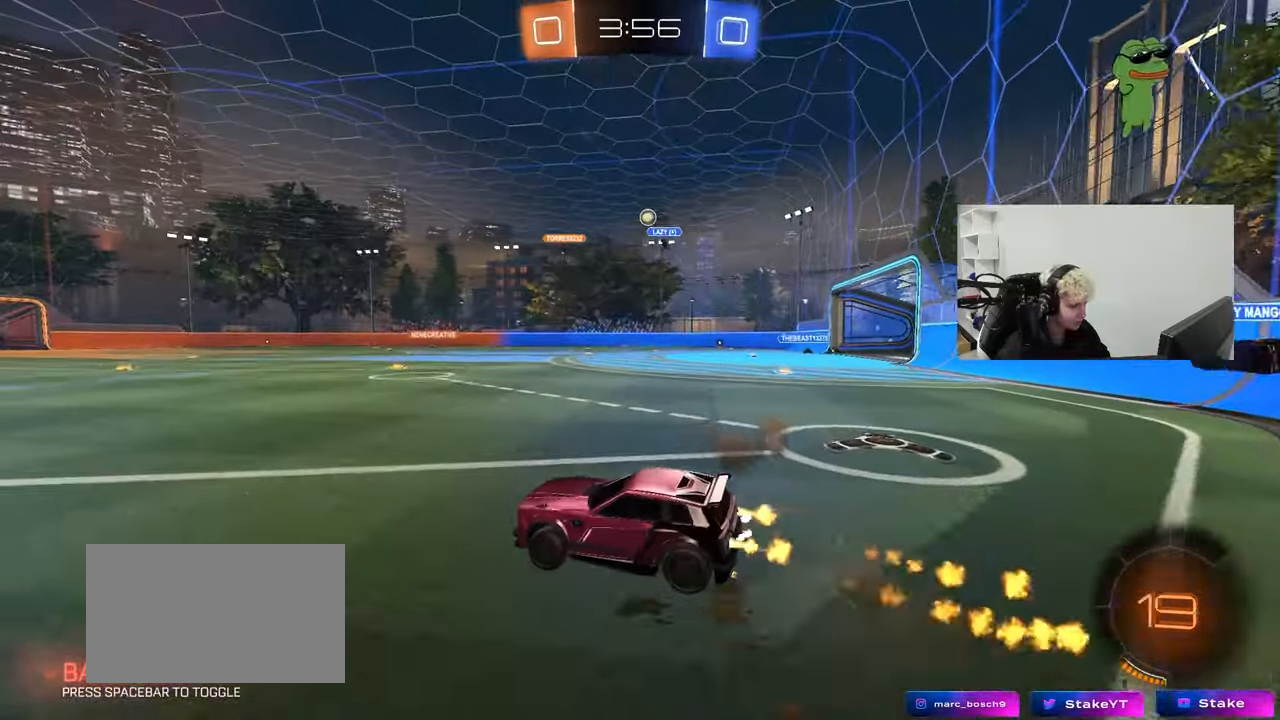
{"keys": ["a", "shift"], "mouse": ["left"], "mouse_move": "still", "events": [[17, "a", "down"], [17, "mouse_right", "up"], [67, "mouse_right", "down"], [117, "s", "down"], [117, "w", "up"], [300, "mouse_right", "up"], [483, "s", "up"]]}
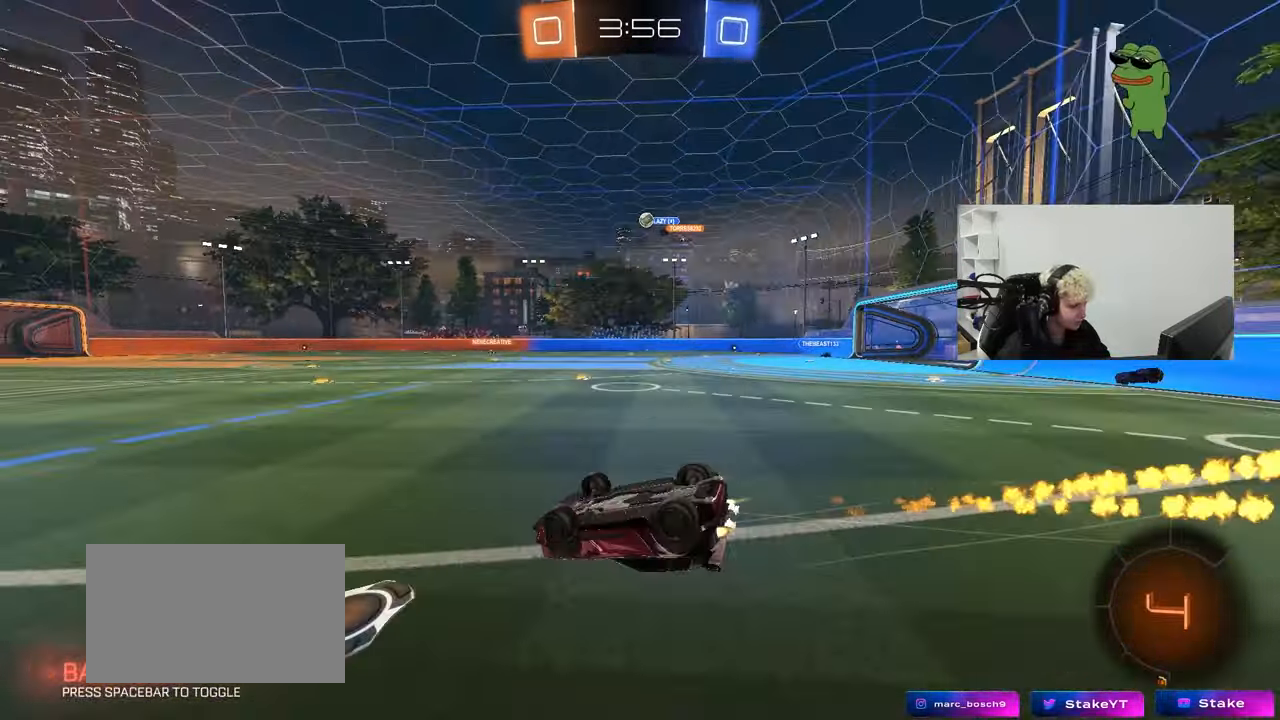
{"keys": [], "mouse": [], "mouse_move": "still", "events": [[83, "s", "down"], [217, "mouse_left", "up"], [317, "shift", "up"], [367, "s", "up"], [450, "a", "up"]]}
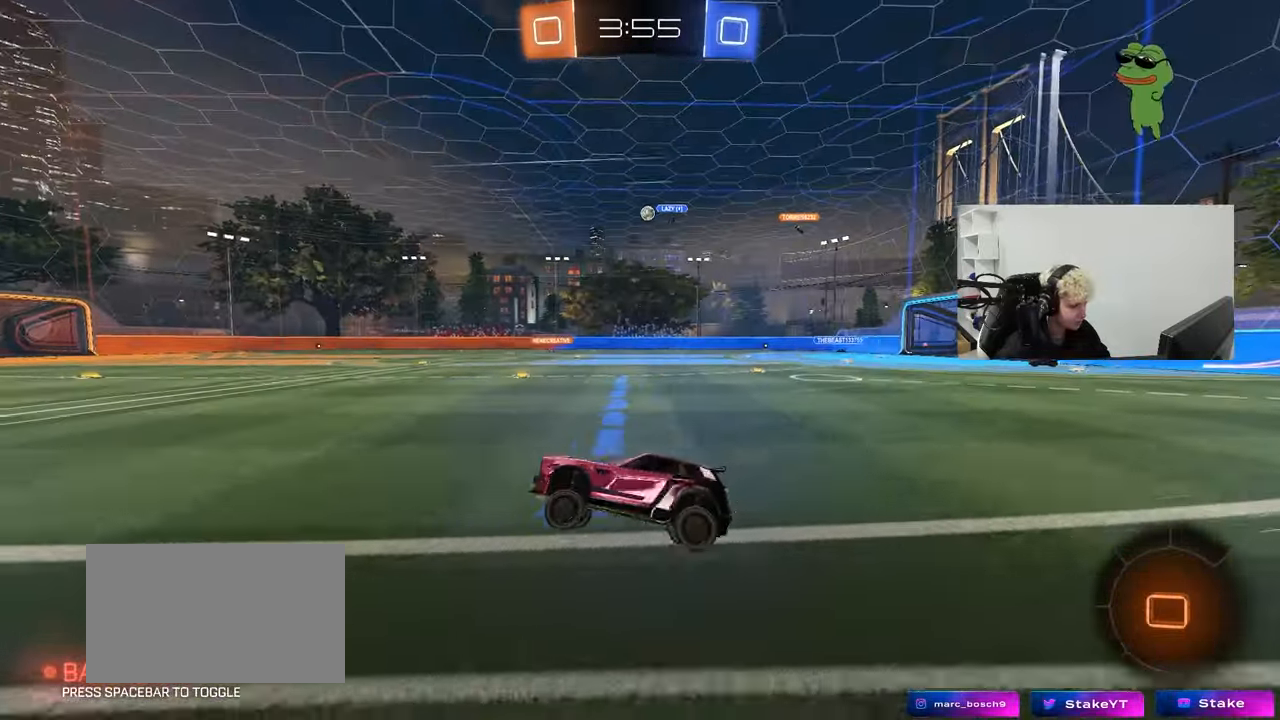
{"keys": ["w"], "mouse": [], "mouse_move": "still", "events": [[50, "space", "down"], [100, "w", "down"], [233, "space", "up"], [283, "d", "down"], [383, "d", "up"]]}
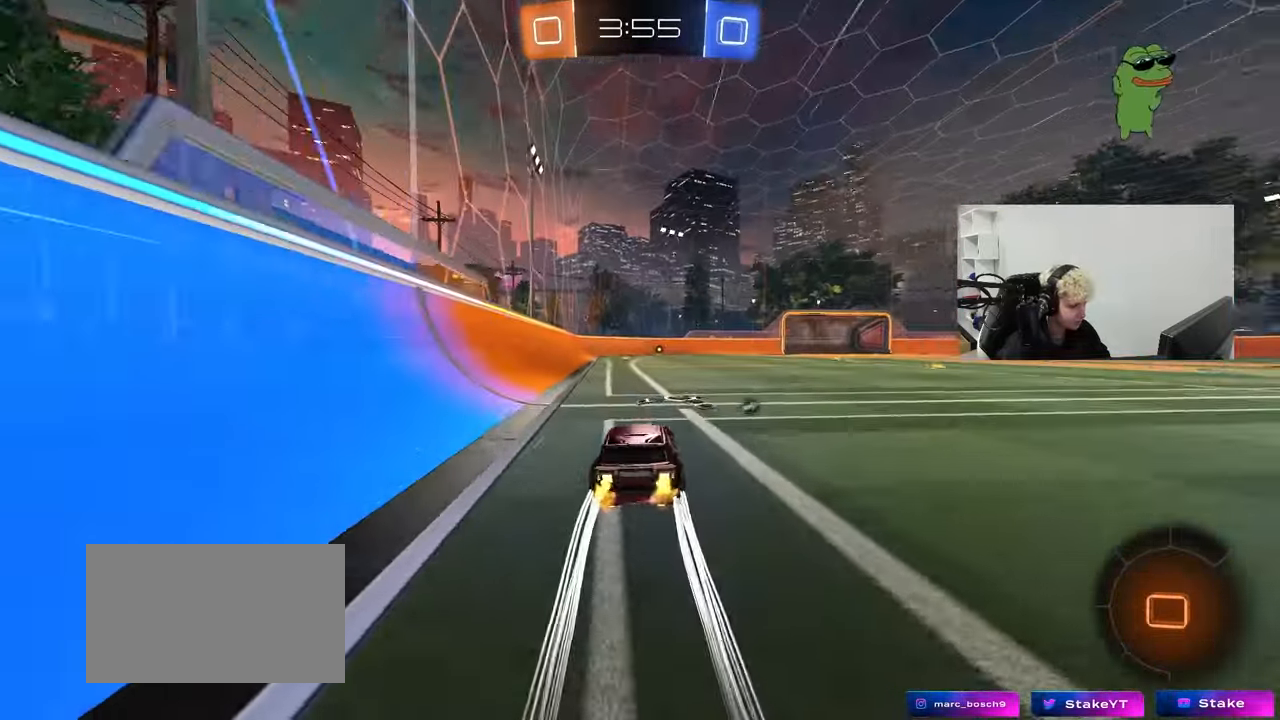
{"keys": ["w"], "mouse": [], "mouse_move": "up", "events": [[17, "space", "down"], [117, "a", "down"], [167, "mouse_left", "down"], [167, "mouse_right", "down"], [167, "space", "up"], [217, "a", "up"], [250, "mouse_right", "up"], [300, "mouse_right", "down"], [400, "mouse_left", "up"], [483, "mouse_right", "up"]]}
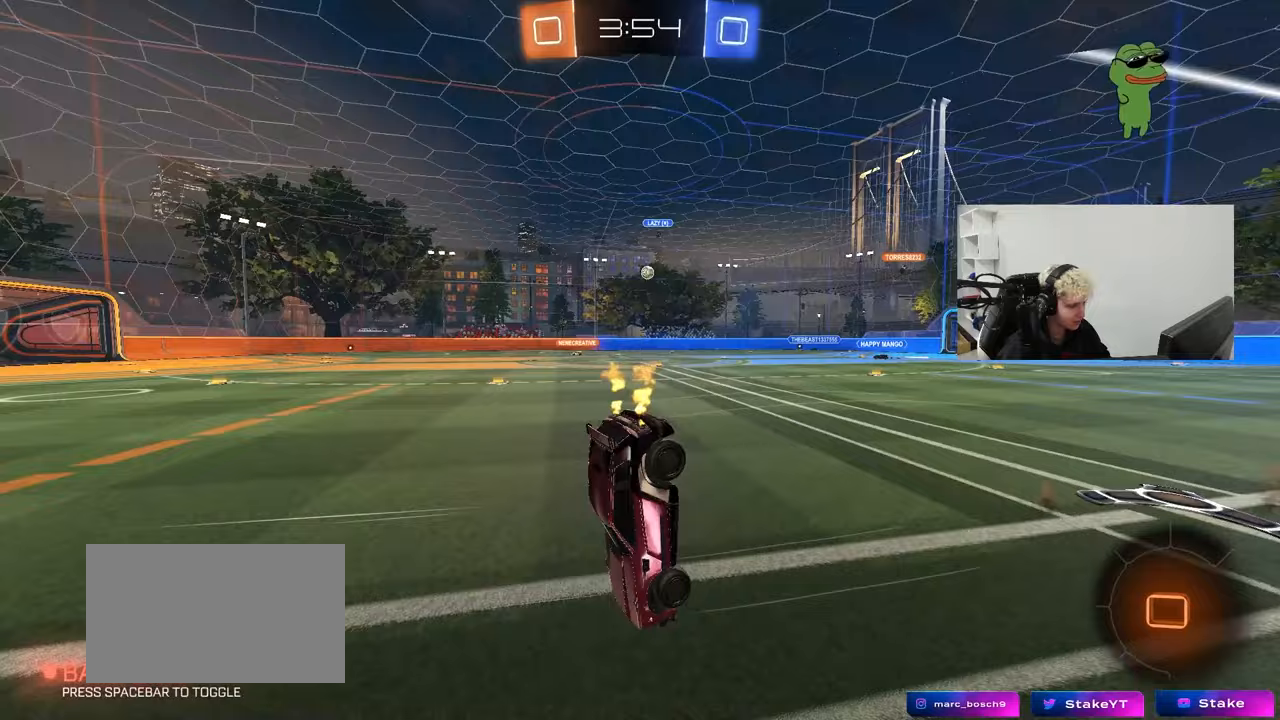
{"keys": [], "mouse": [], "mouse_move": "still", "events": [[367, "w", "up"]]}
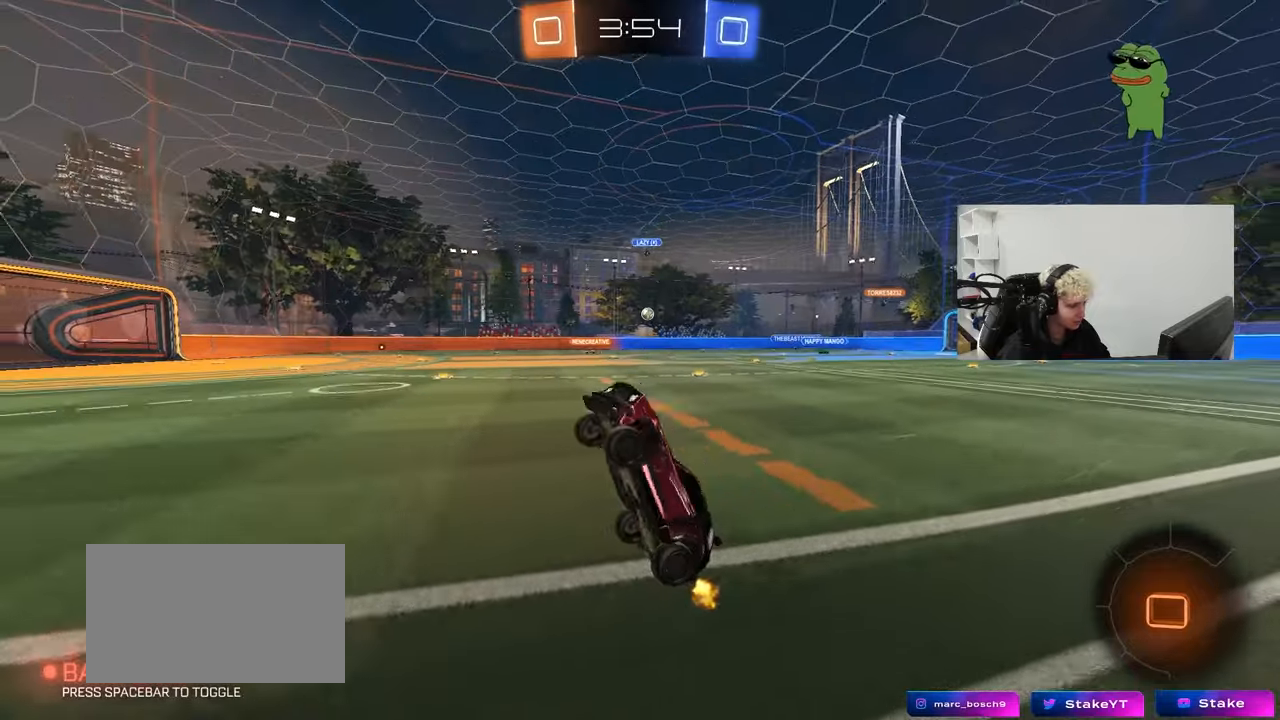
{"keys": ["d", "space", "w"], "mouse": ["left"], "mouse_move": "still", "events": [[50, "space", "down"], [200, "space", "up"], [250, "d", "down"], [317, "w", "down"], [383, "mouse_left", "down"], [383, "space", "down"]]}
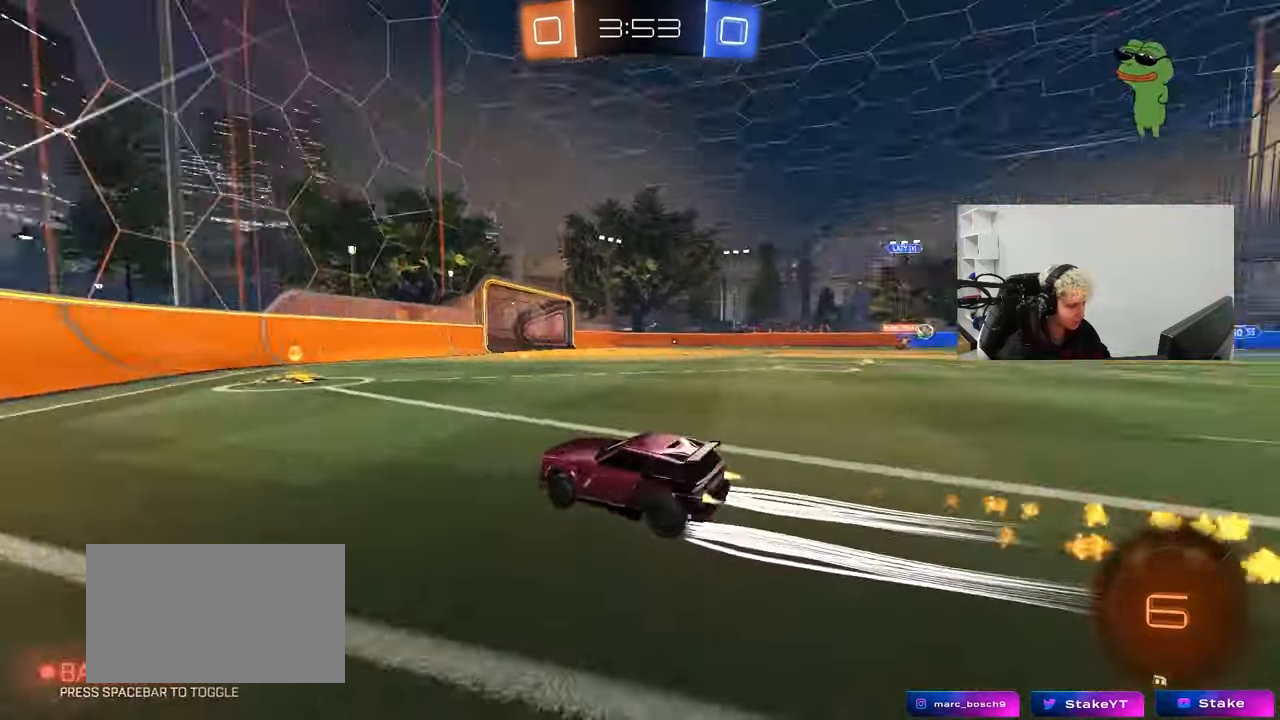
{"keys": ["d", "w"], "mouse": [], "mouse_move": "still", "events": [[17, "d", "up"], [67, "mouse_left", "up"], [67, "space", "up"], [250, "d", "down"], [300, "shift", "down"], [500, "shift", "up"]]}